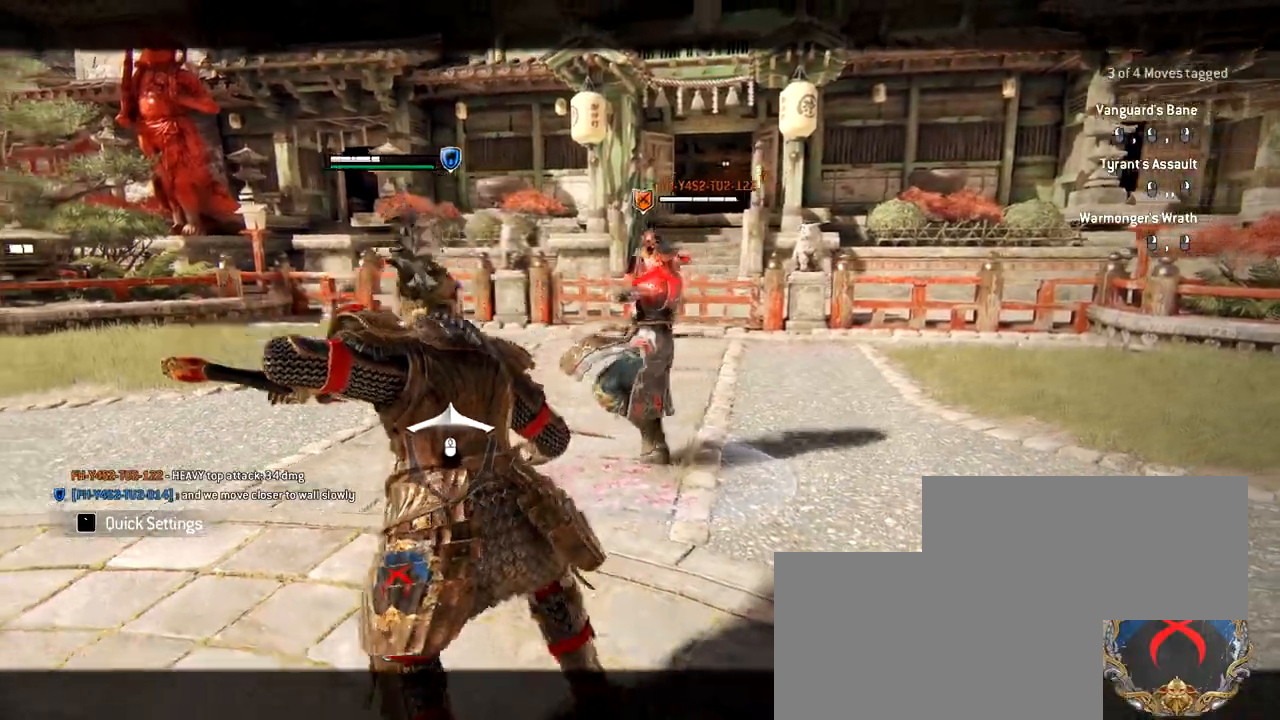
Gameplay with keyboard and mouse; each line is a JSON object with the keys and mouse buttons held at the frame after it. "events" lists presses ("down") and releases ("up") of "1", "2", "3", "4", "5", "a", "alt", "c", "caps_lock", "ctrl", "d", "e", "f", "g", "q", "r", "s", "shift", "space", "t", "tab", "v", "w", "x", "z", "mouse_left", "mouse_wheel" and "mouse_right" between this image and that frame as [ms after this image, input, new state], when the widget could be followed in between. "mouse_left", "mouse_wheel", "mouse_right" = the "left", "wheel", "right" buttons of the "mouse" list. No other keys are recorded. "wheel" means that the mouse wheel is clicked or scrolled. Not read: mouse_move.
{"keys": ["w"], "mouse": ["right"], "events": [[250, "a", "down"], [300, "w", "down"], [333, "a", "up"], [383, "mouse_right", "down"]]}
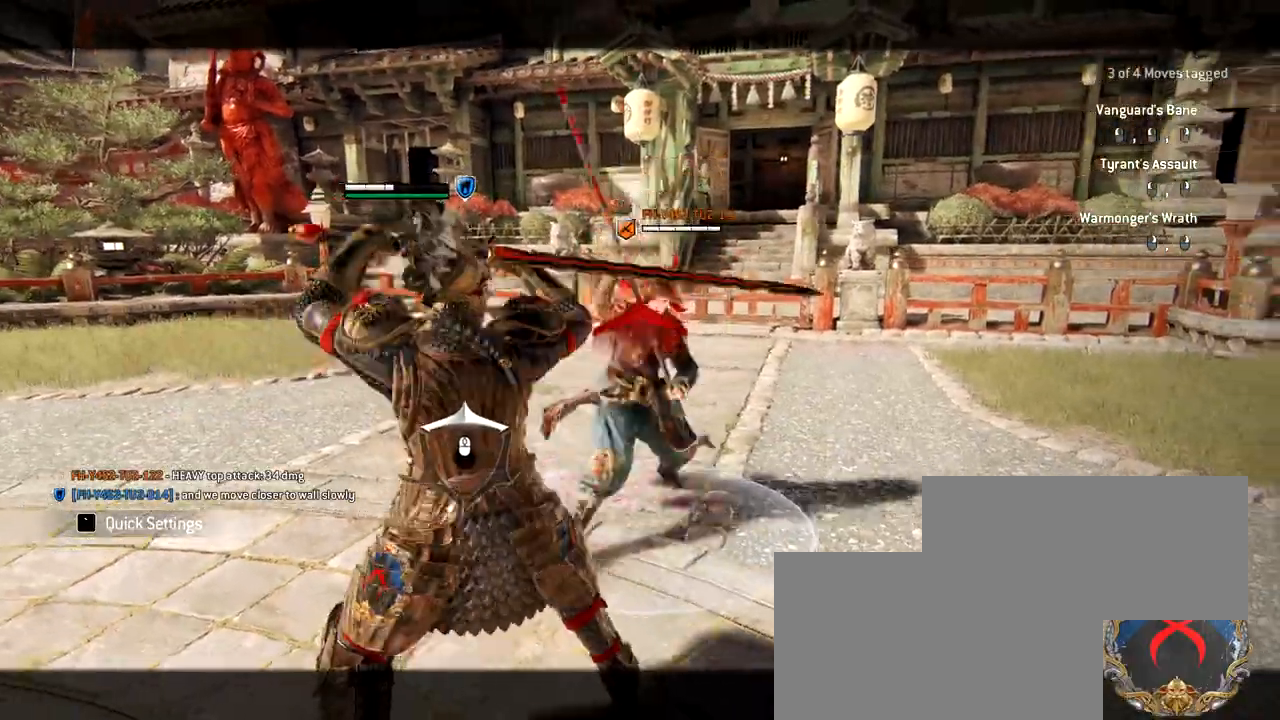
{"keys": ["w"], "mouse": ["wheel"], "events": [[133, "mouse_wheel", "down"], [217, "mouse_right", "up"]]}
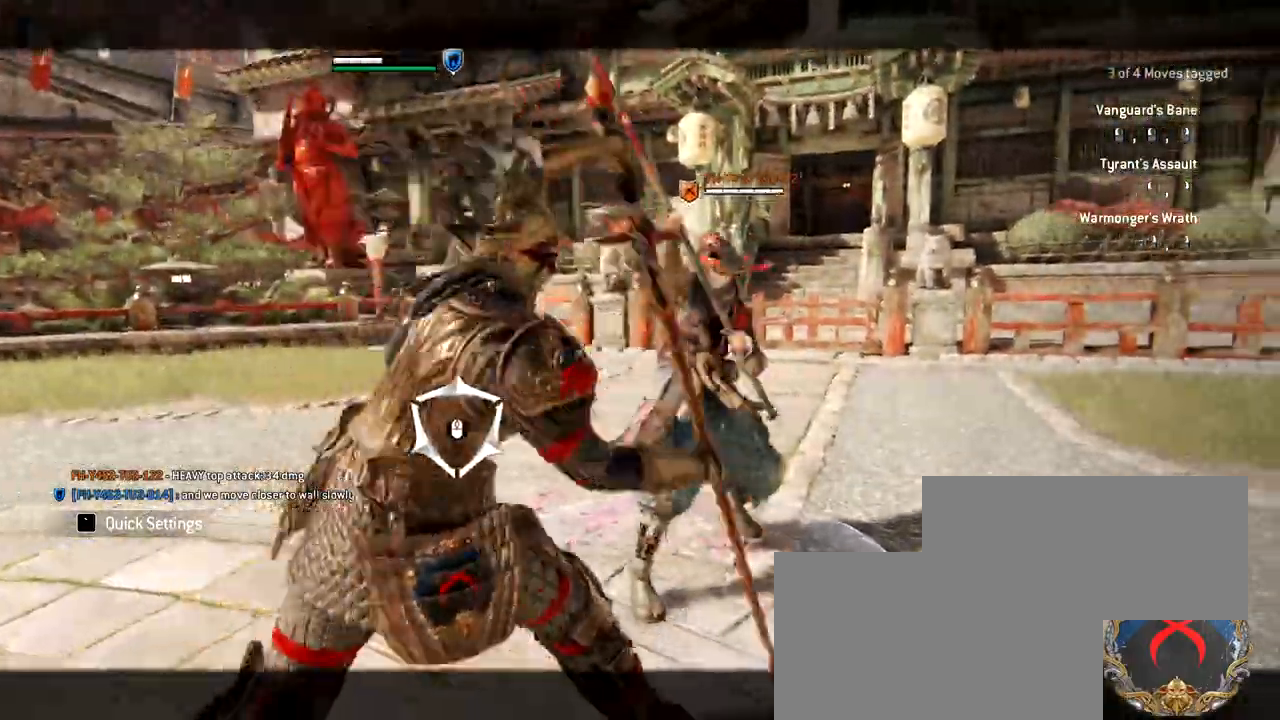
{"keys": ["w"], "mouse": ["wheel"], "events": []}
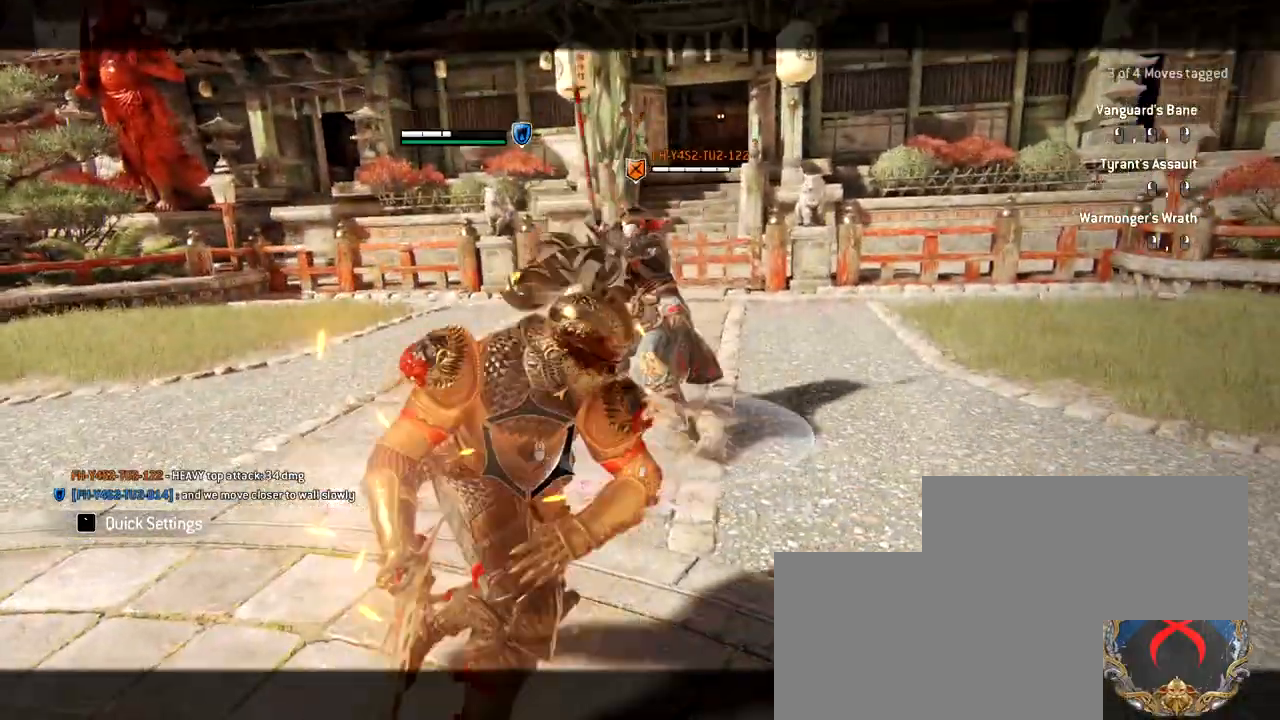
{"keys": ["w"], "mouse": ["wheel"], "events": []}
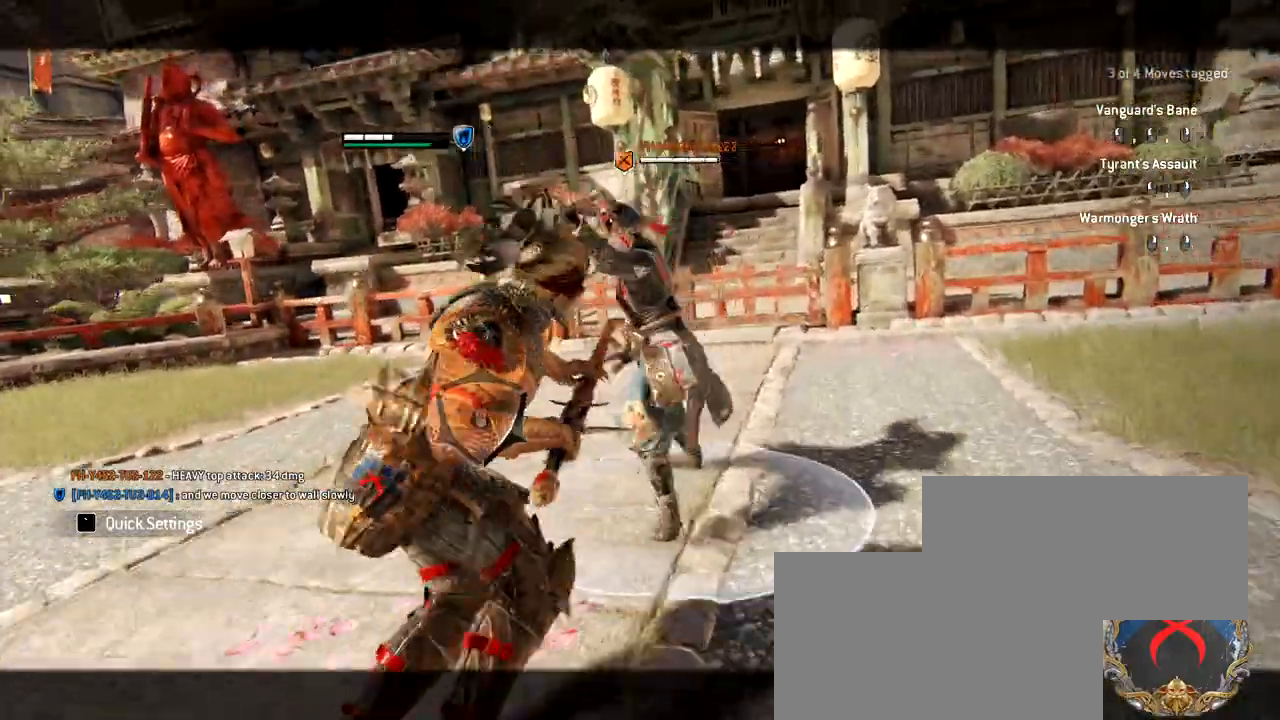
{"keys": ["w"], "mouse": ["wheel"], "events": []}
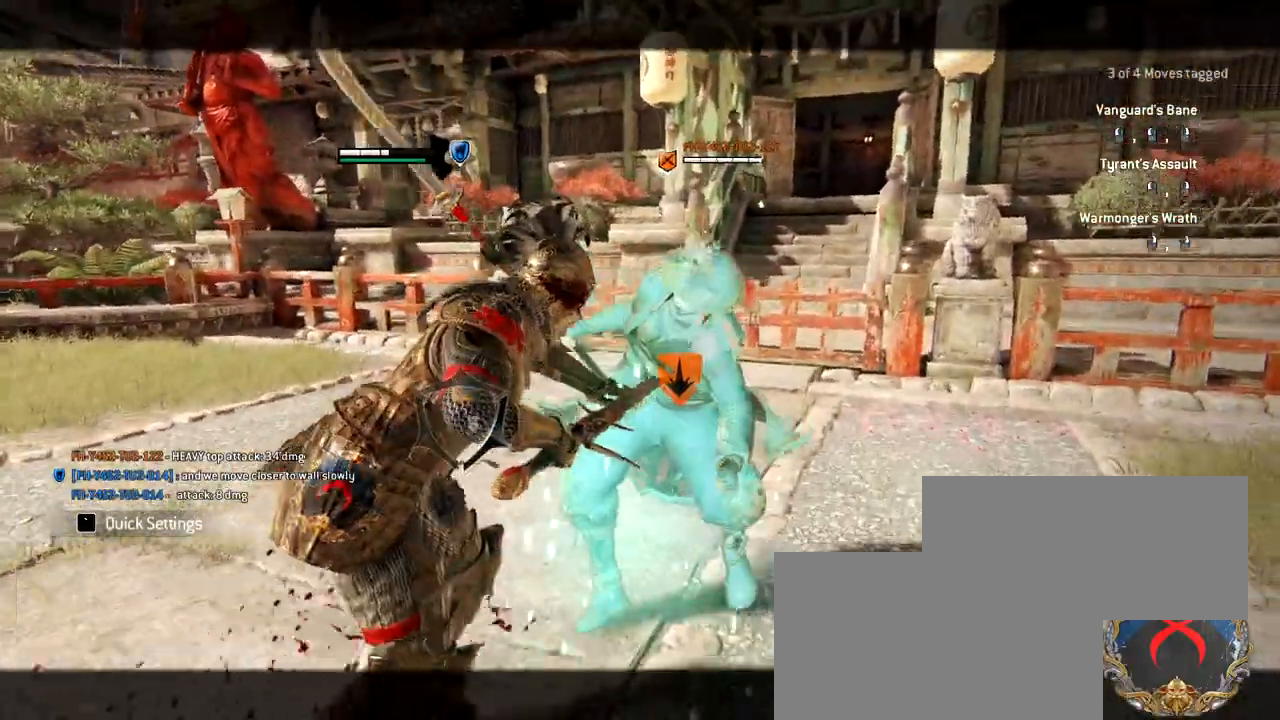
{"keys": ["w"], "mouse": ["wheel"], "events": []}
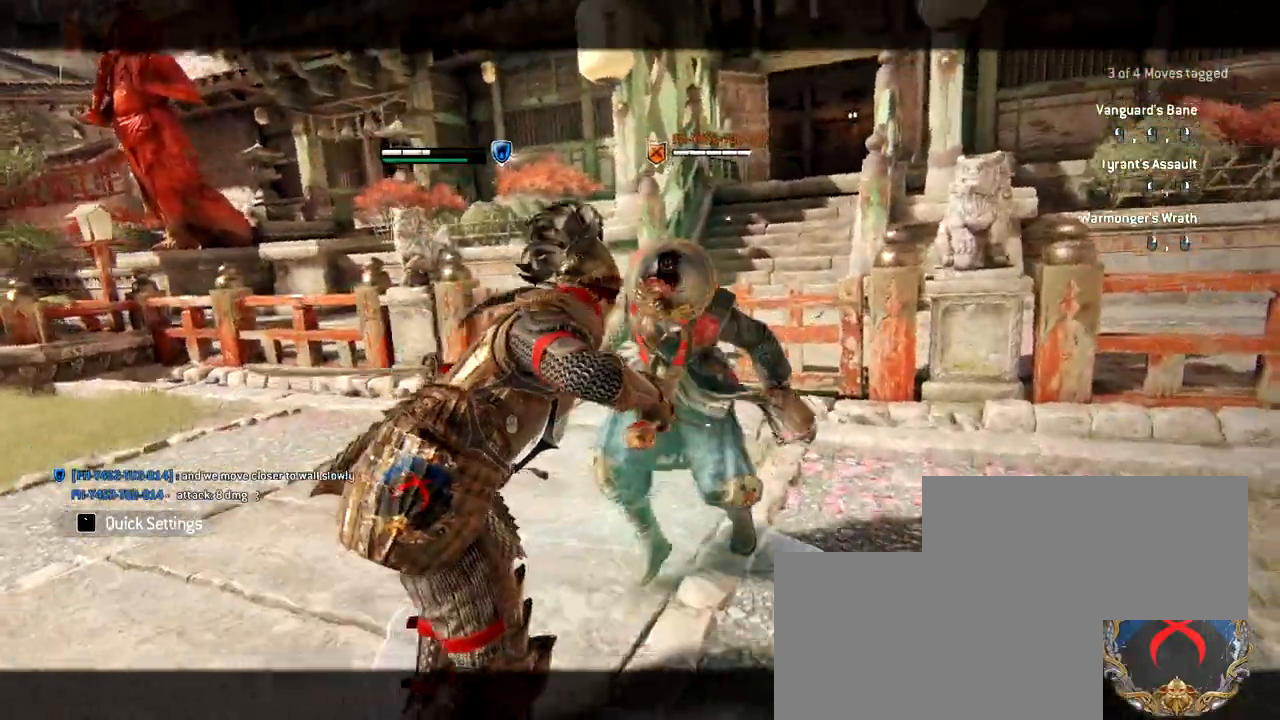
{"keys": ["w"], "mouse": ["wheel"], "events": []}
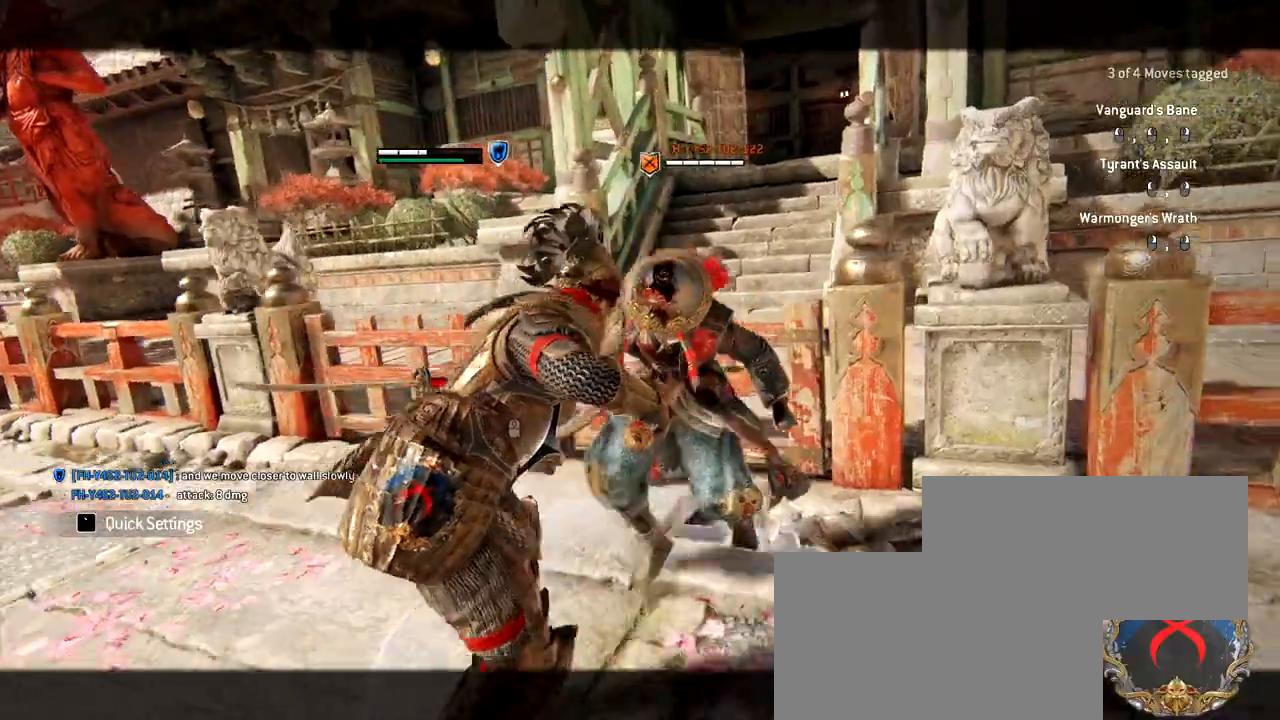
{"keys": ["w"], "mouse": ["wheel"], "events": []}
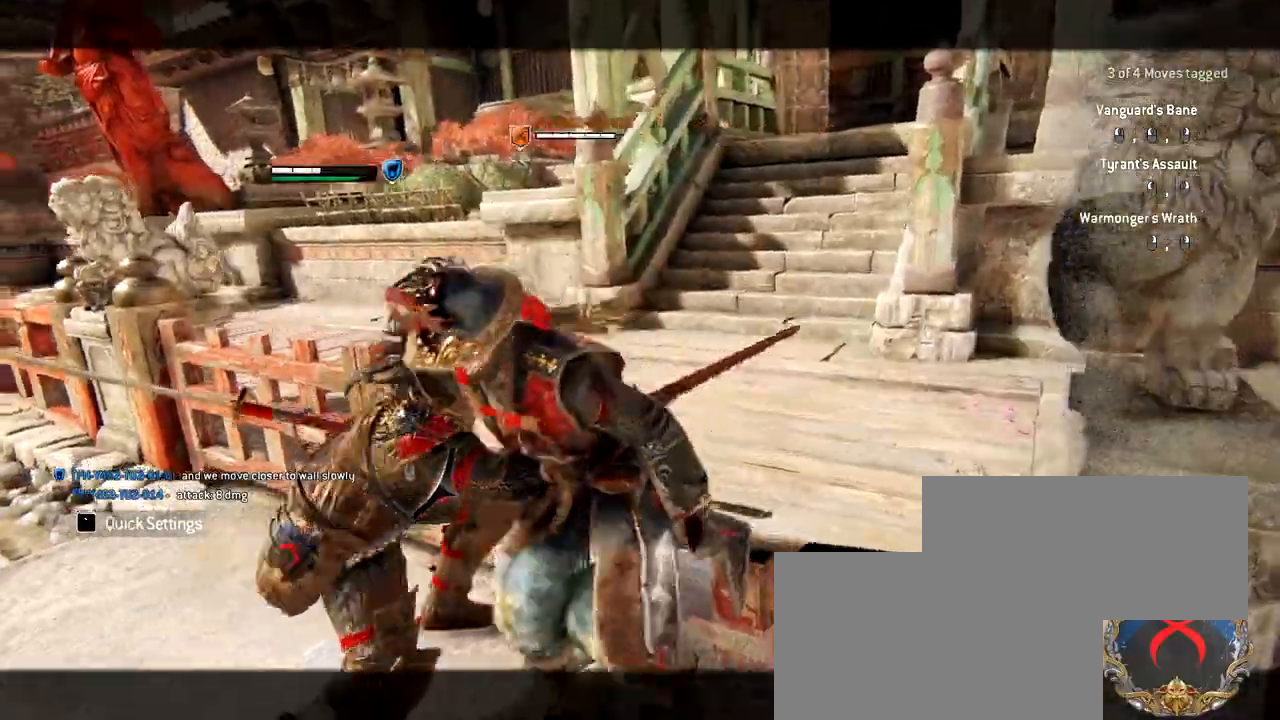
{"keys": ["w"], "mouse": ["wheel"], "events": []}
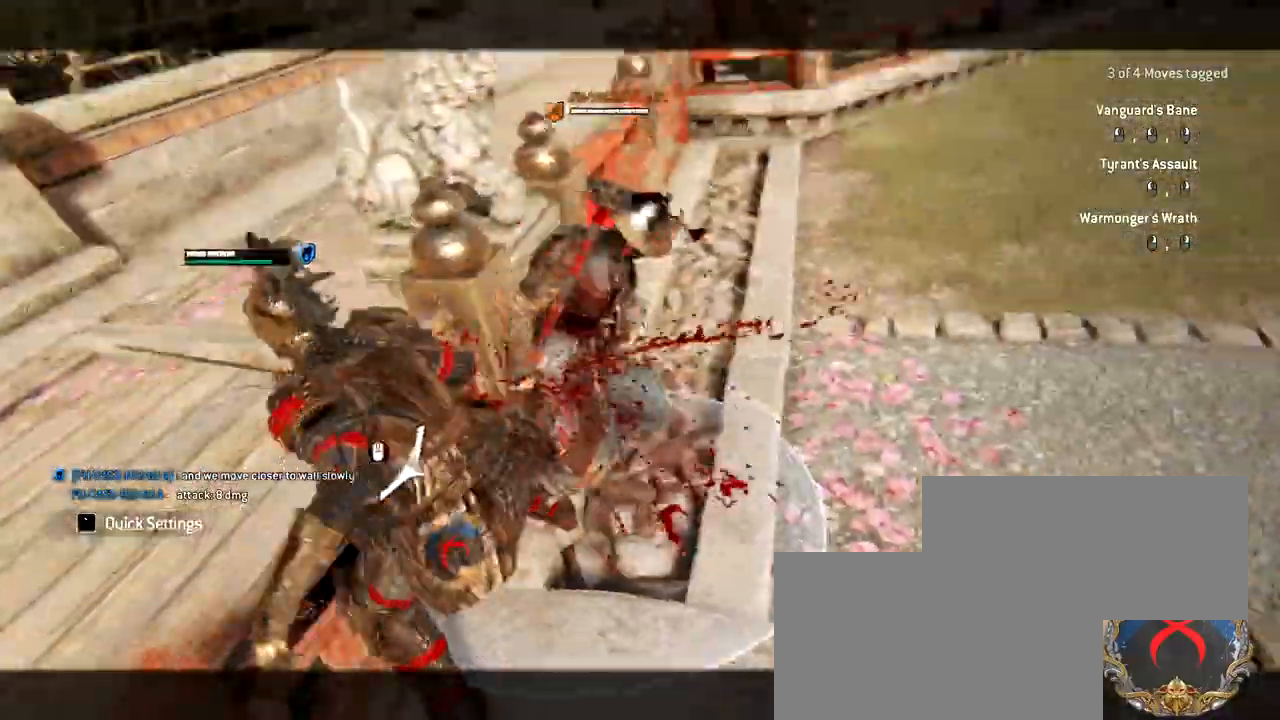
{"keys": ["shift", "w"], "mouse": [], "events": [[17, "w", "up"], [150, "mouse_wheel", "up"], [433, "w", "down"], [483, "shift", "down"]]}
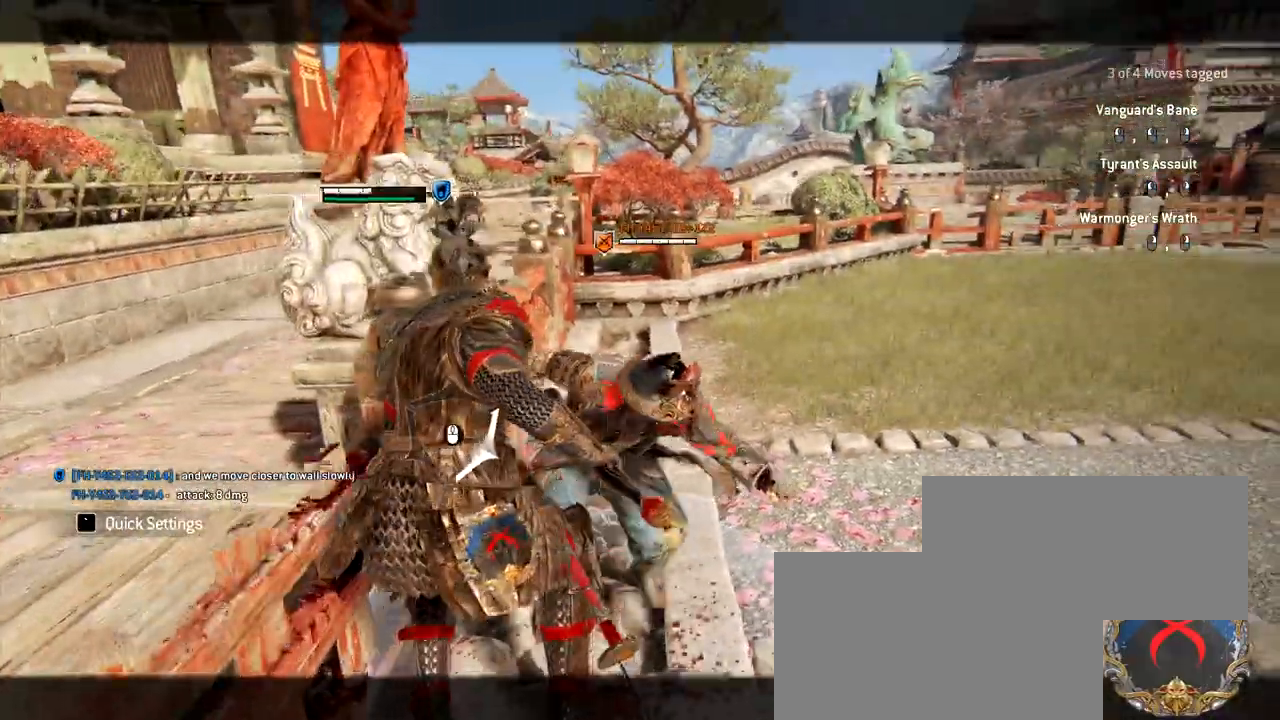
{"keys": ["d", "shift", "w"], "mouse": ["wheel"], "events": [[83, "d", "down"], [317, "mouse_wheel", "down"]]}
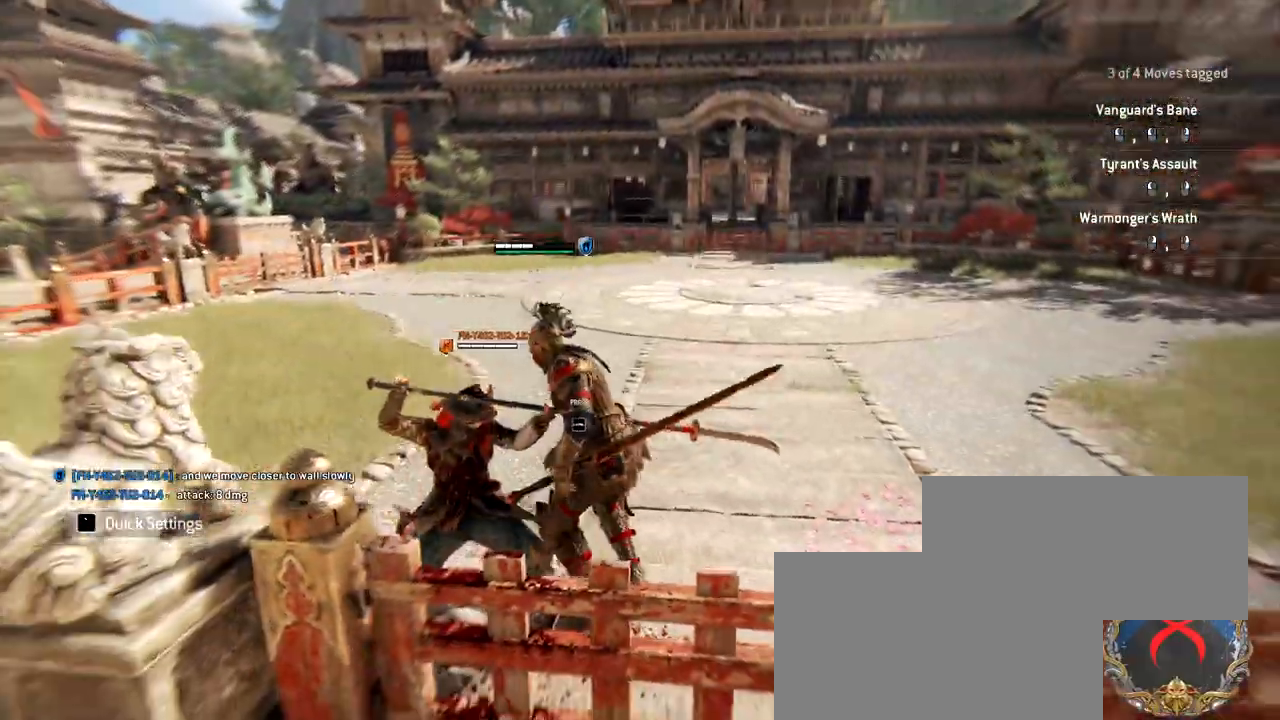
{"keys": ["shift", "w"], "mouse": [], "events": [[50, "mouse_wheel", "up"], [183, "d", "up"]]}
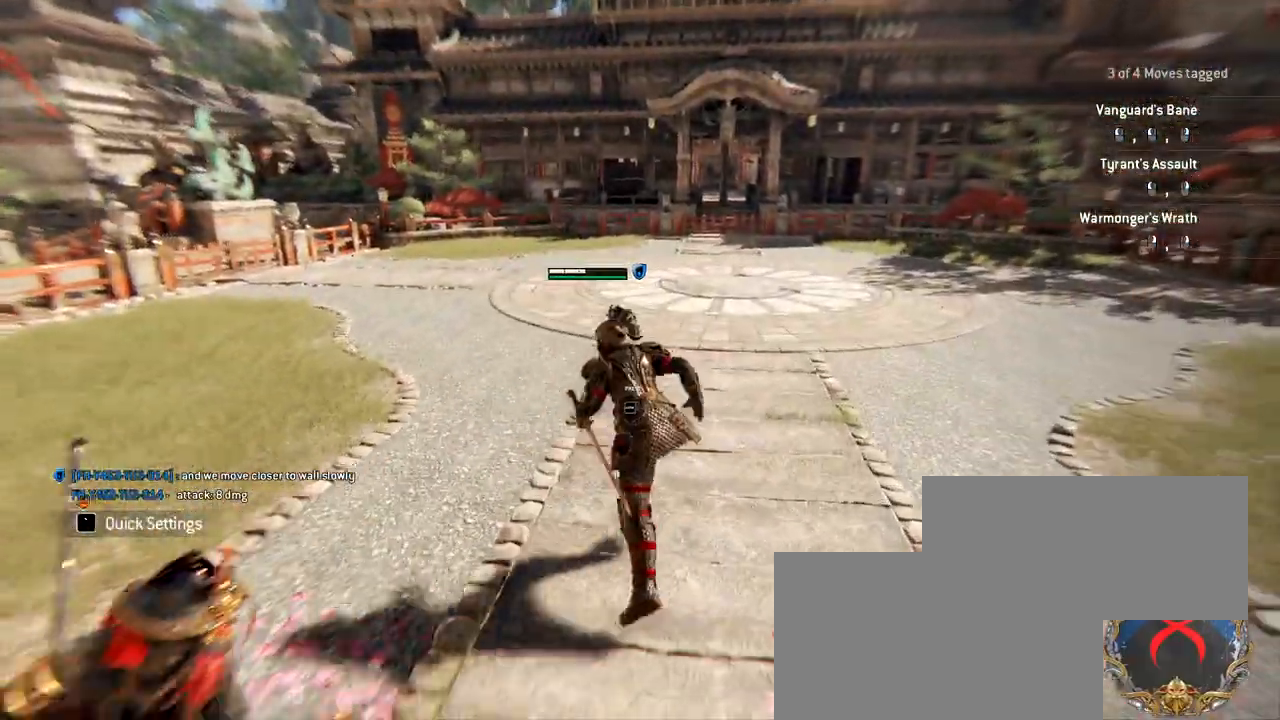
{"keys": ["d", "w"], "mouse": [], "events": [[17, "mouse_wheel", "down"], [200, "mouse_wheel", "up"], [483, "d", "down"], [483, "shift", "up"]]}
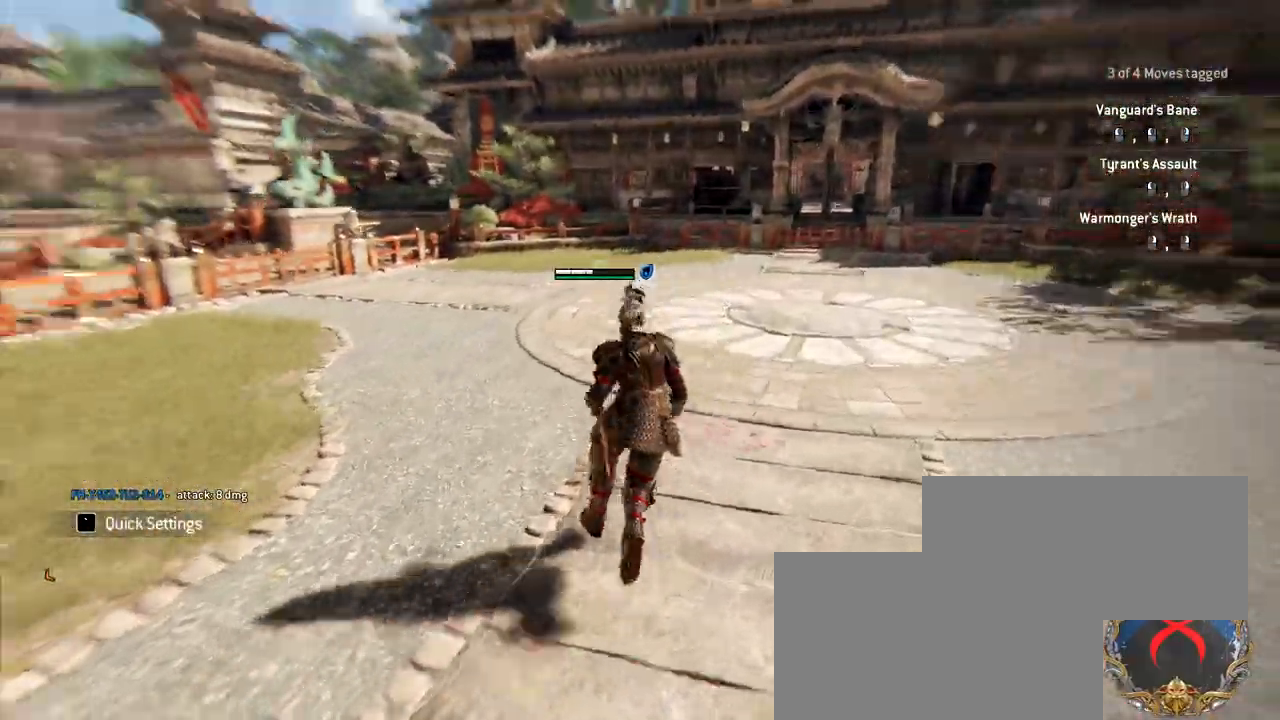
{"keys": ["d", "s"], "mouse": [], "events": [[350, "w", "up"], [500, "s", "down"]]}
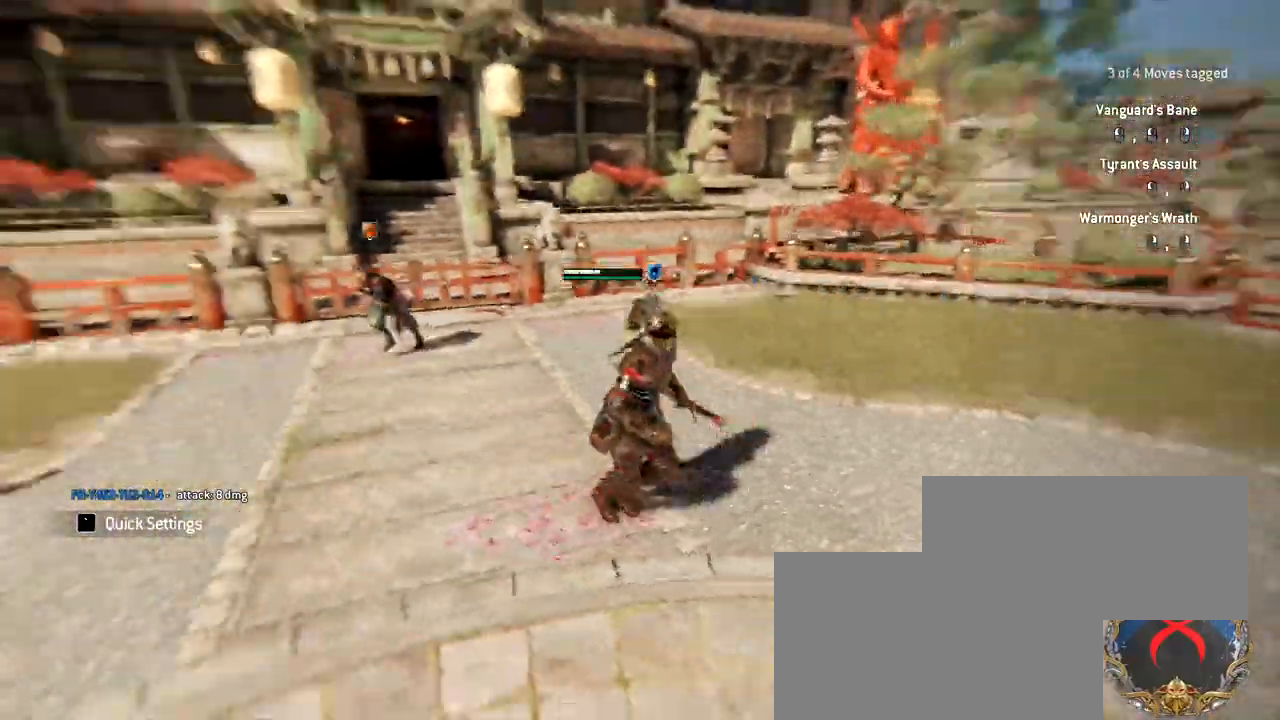
{"keys": [], "mouse": [], "events": [[133, "d", "up"], [183, "mouse_wheel", "down"], [183, "s", "up"], [283, "mouse_wheel", "up"]]}
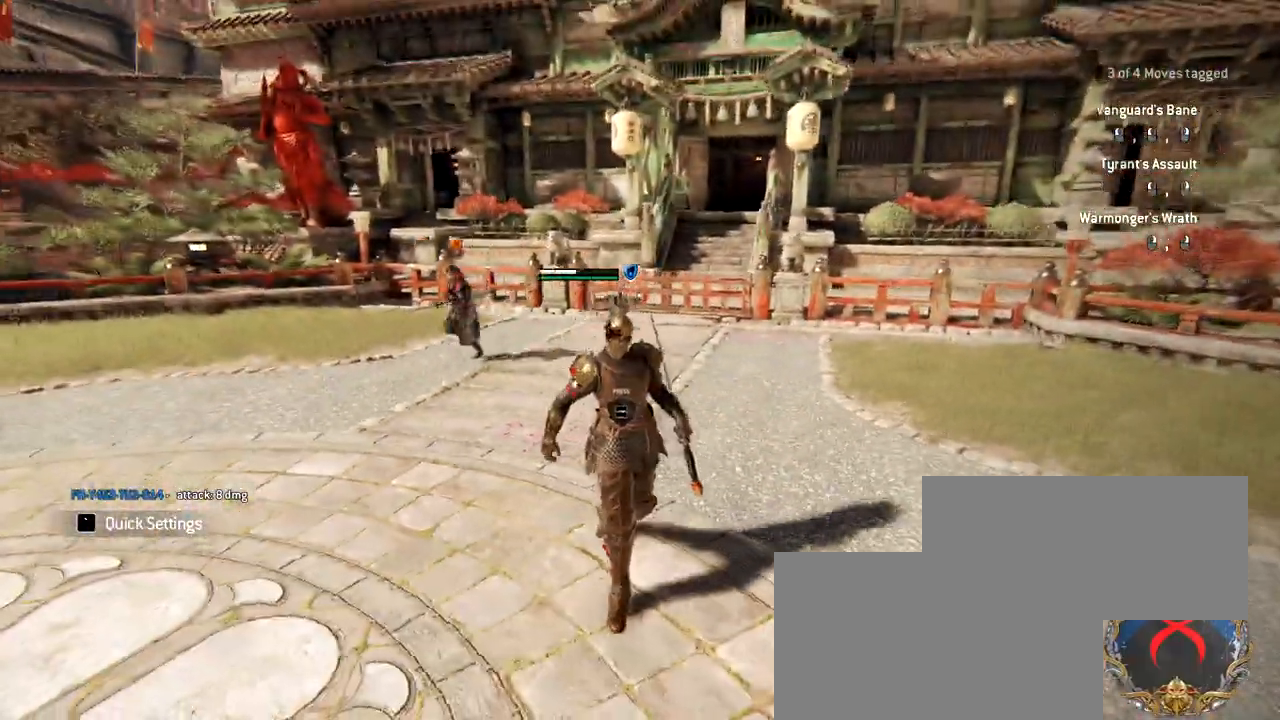
{"keys": ["a"], "mouse": [], "events": [[100, "w", "down"], [167, "a", "down"], [200, "w", "up"]]}
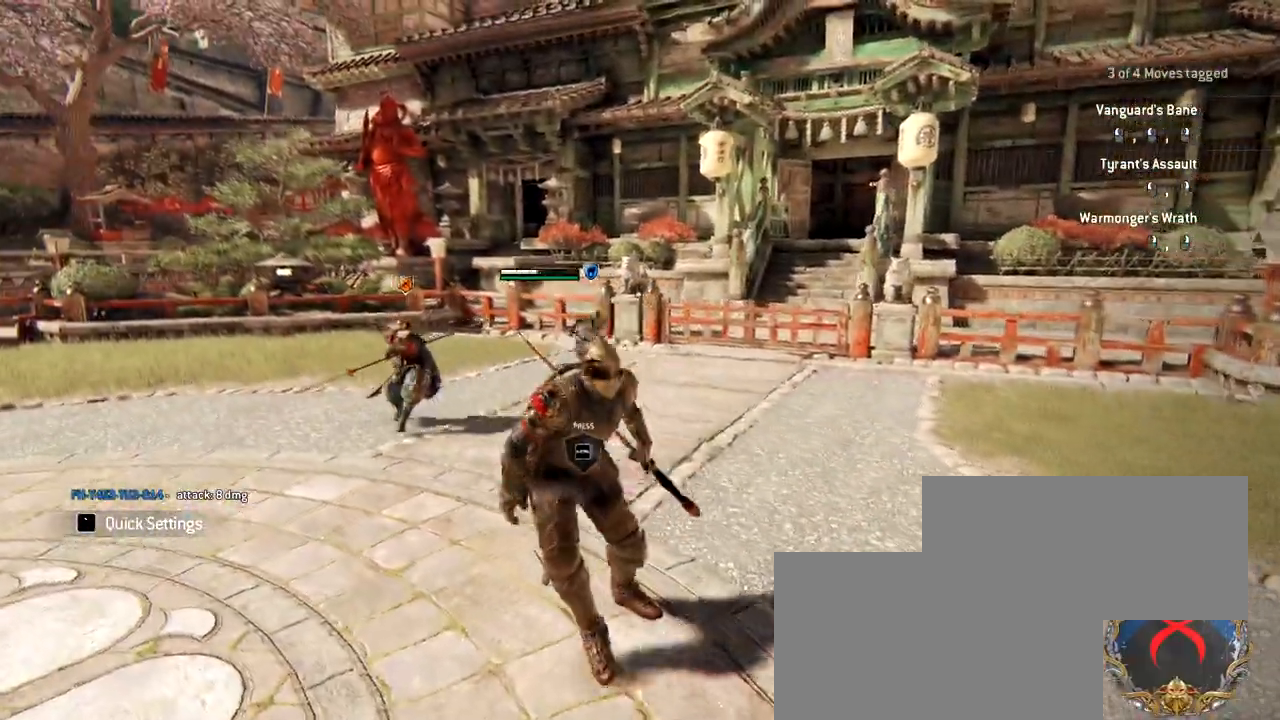
{"keys": [], "mouse": [], "events": [[83, "w", "down"], [400, "a", "up"], [450, "w", "up"]]}
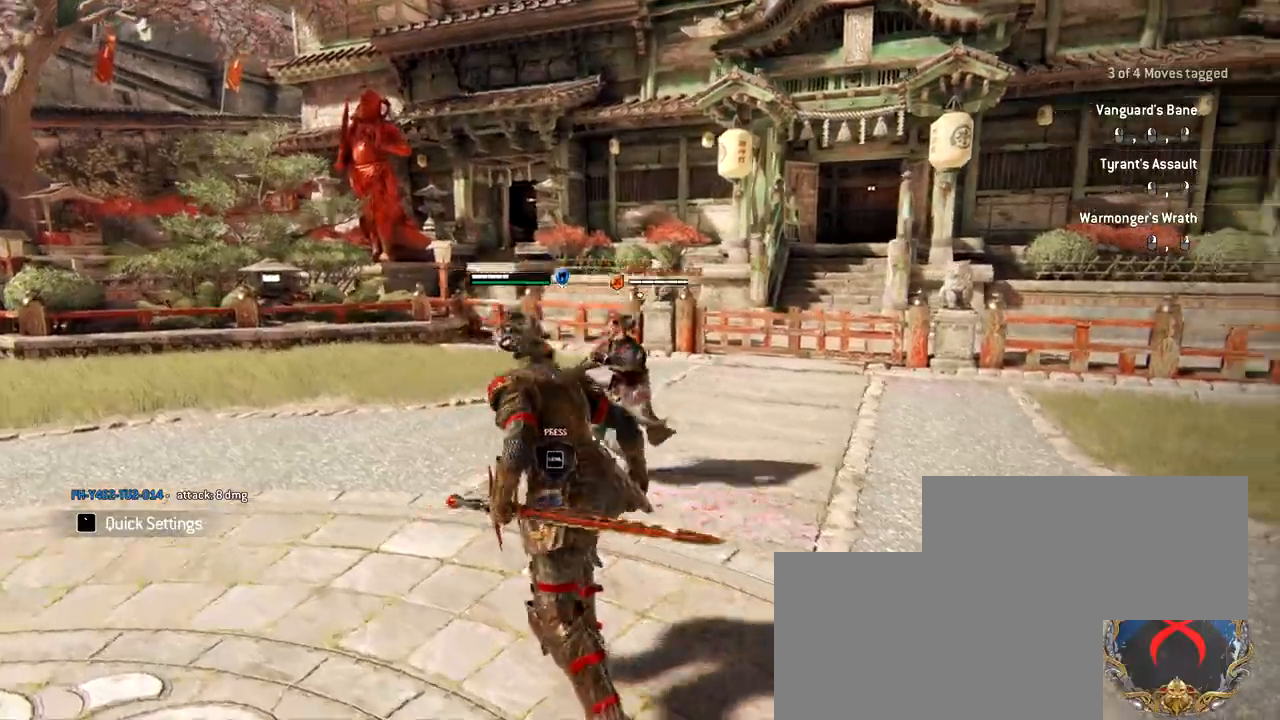
{"keys": ["s"], "mouse": [], "events": [[50, "ctrl", "down"], [183, "ctrl", "up"], [417, "s", "down"]]}
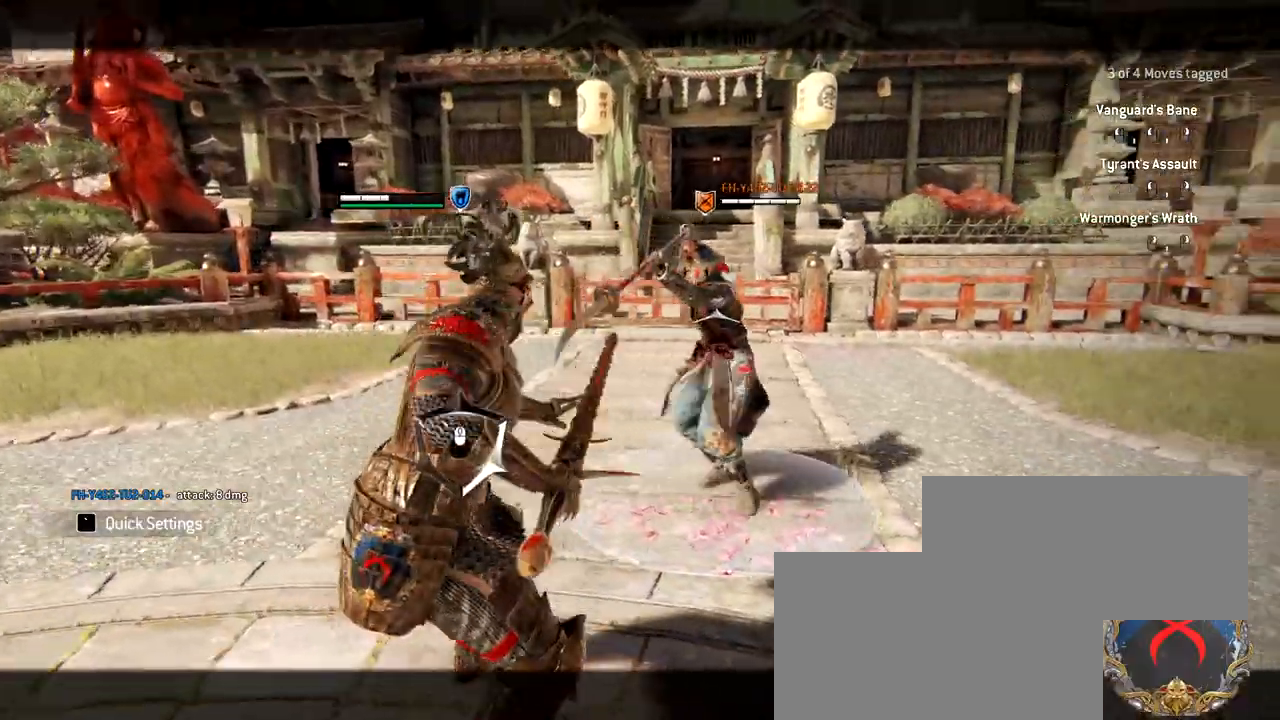
{"keys": ["d", "s"], "mouse": [], "events": [[17, "d", "down"]]}
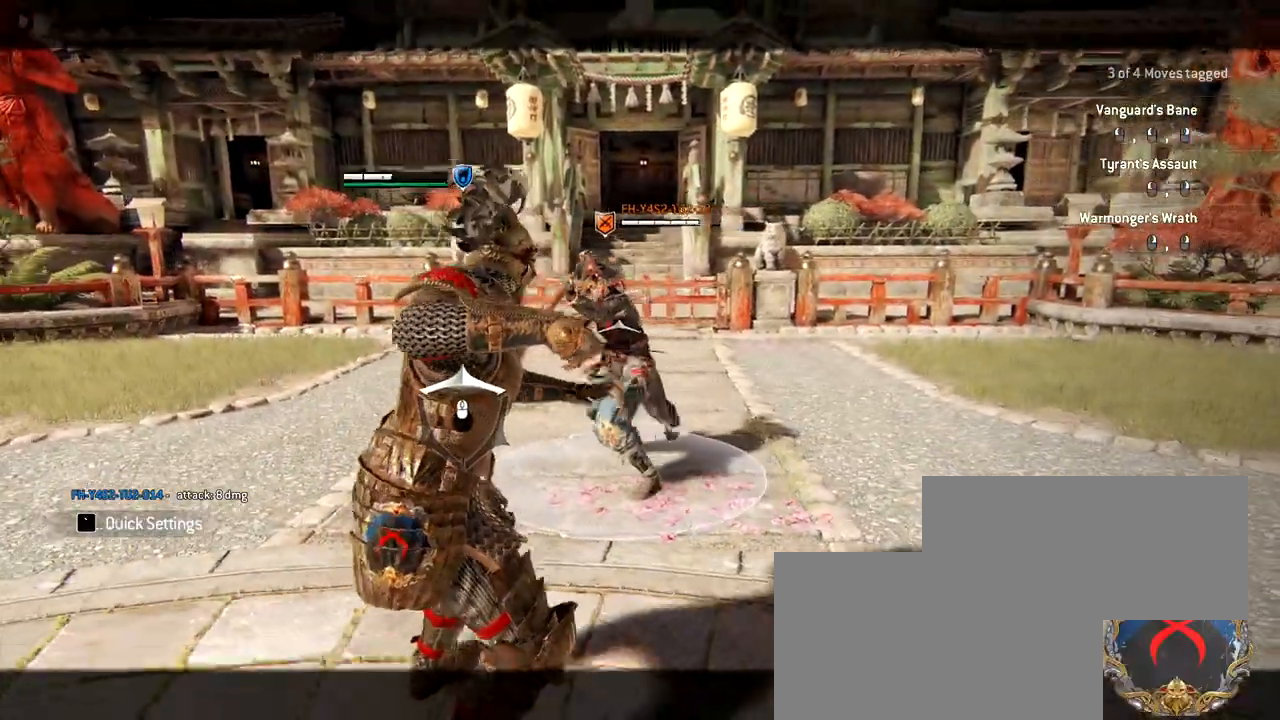
{"keys": [], "mouse": [], "events": [[33, "s", "up"], [83, "d", "up"], [217, "w", "down"], [317, "w", "up"]]}
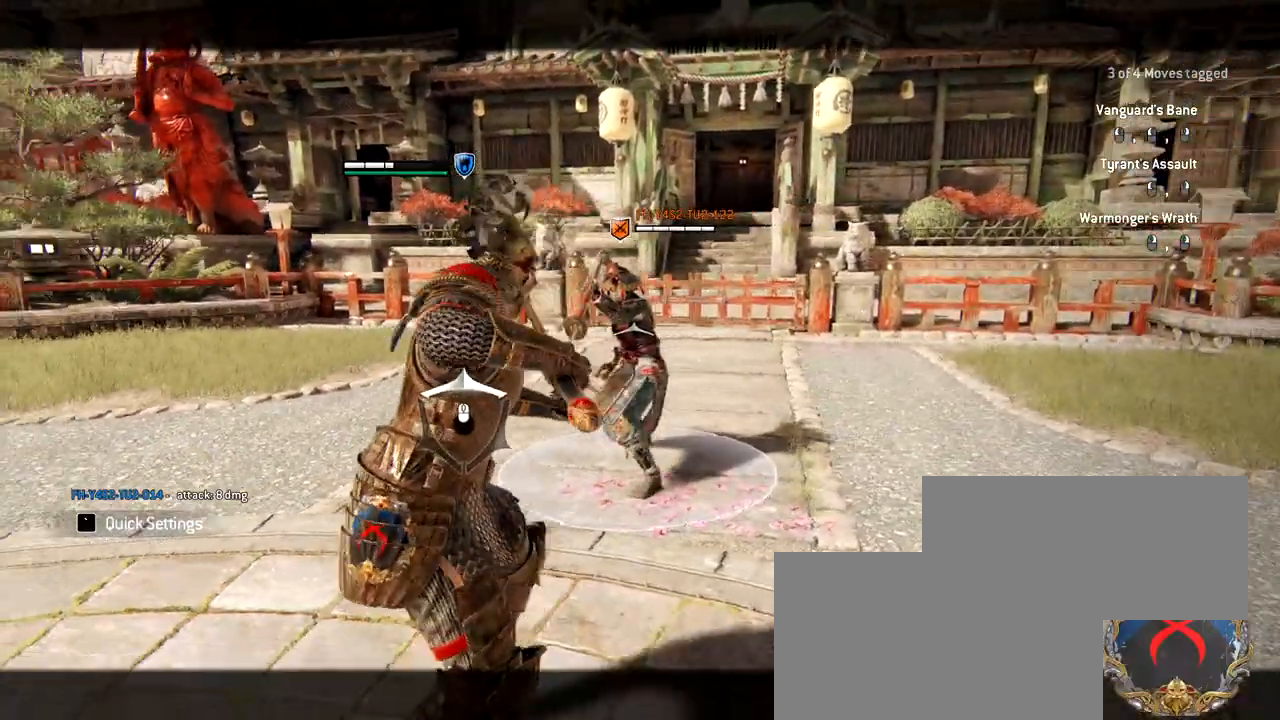
{"keys": [], "mouse": [], "events": [[233, "w", "down"], [417, "w", "up"]]}
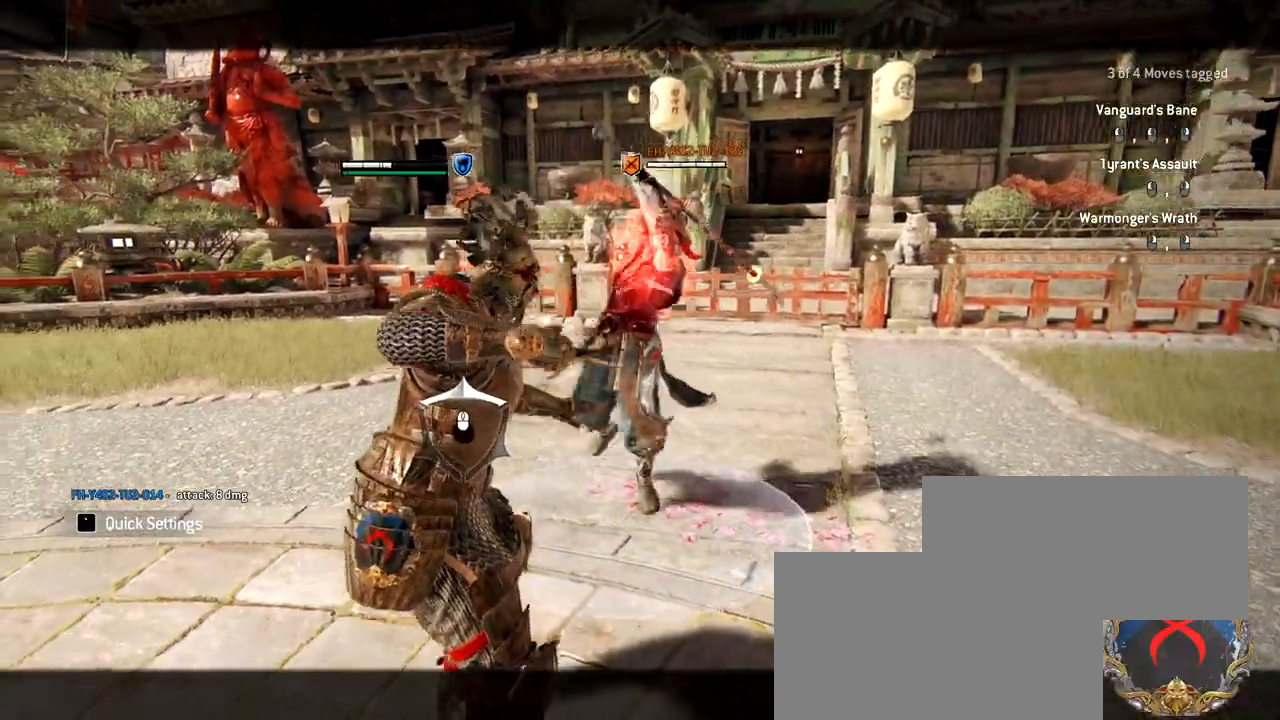
{"keys": [], "mouse": ["wheel"], "events": [[17, "w", "down"], [100, "mouse_right", "down"], [333, "mouse_wheel", "down"], [433, "mouse_right", "up"], [433, "w", "up"]]}
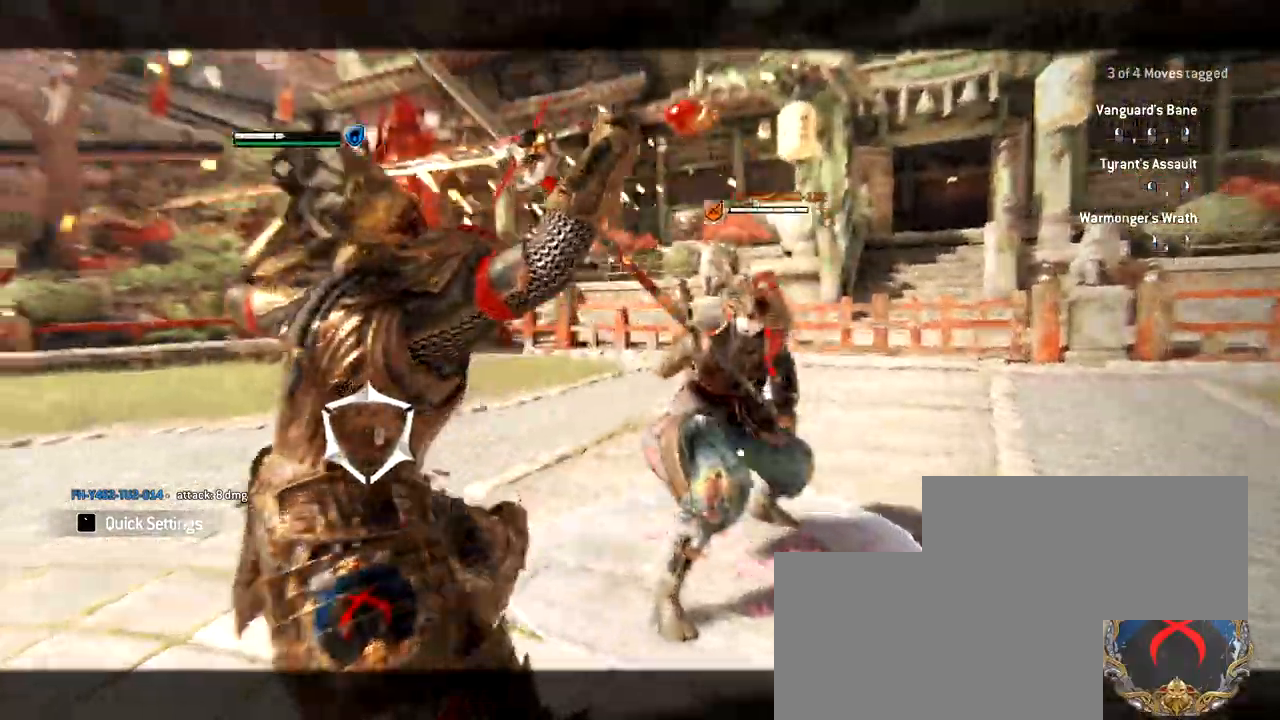
{"keys": [], "mouse": ["wheel"], "events": []}
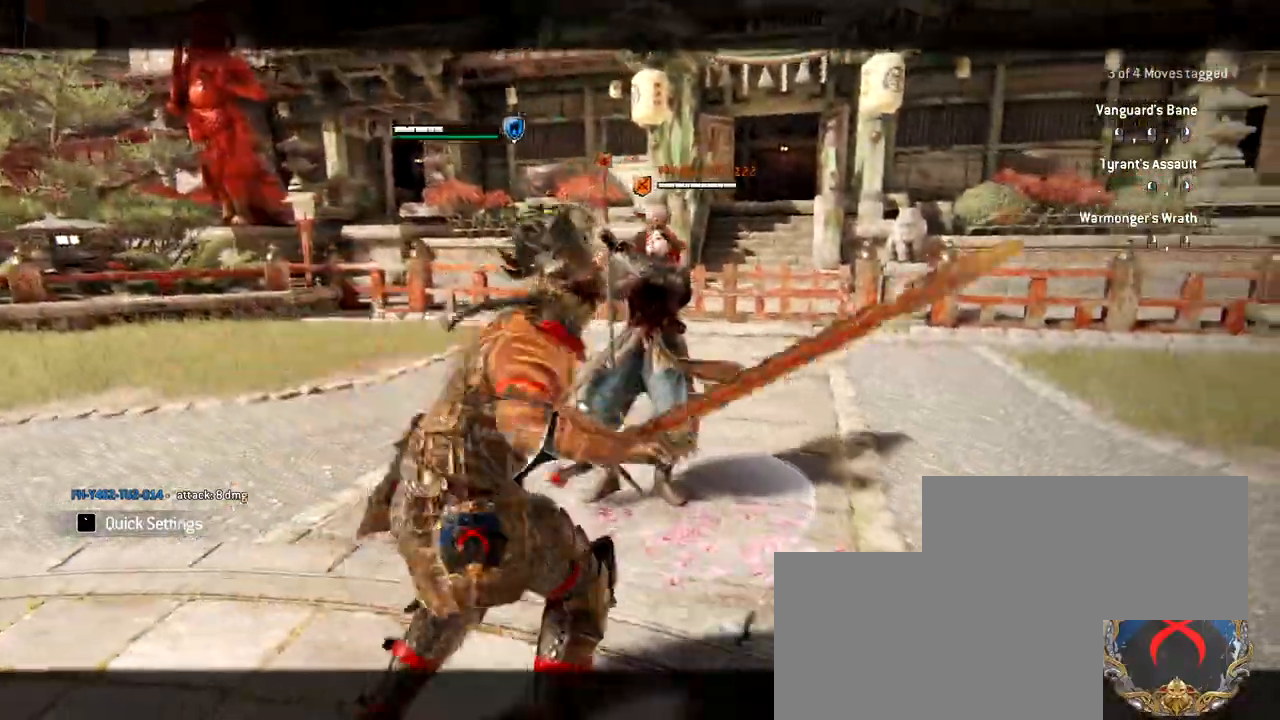
{"keys": [], "mouse": ["wheel"], "events": []}
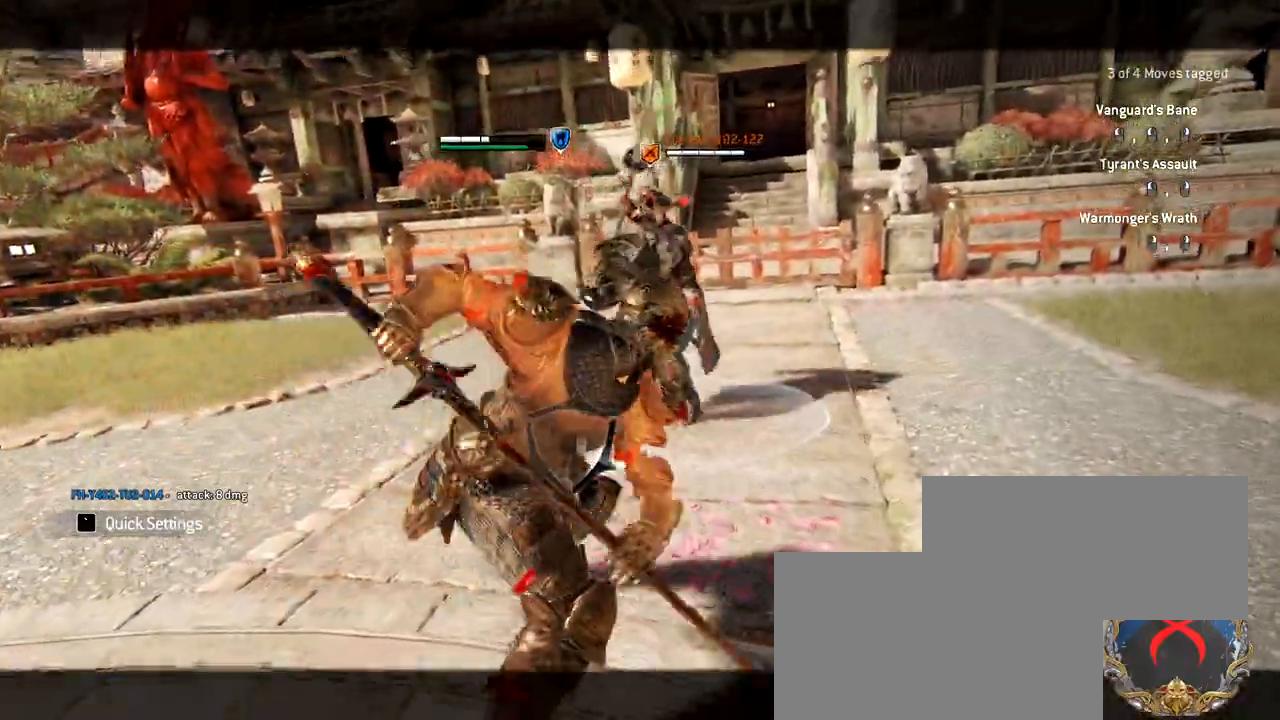
{"keys": ["w"], "mouse": ["wheel"], "events": [[117, "w", "down"]]}
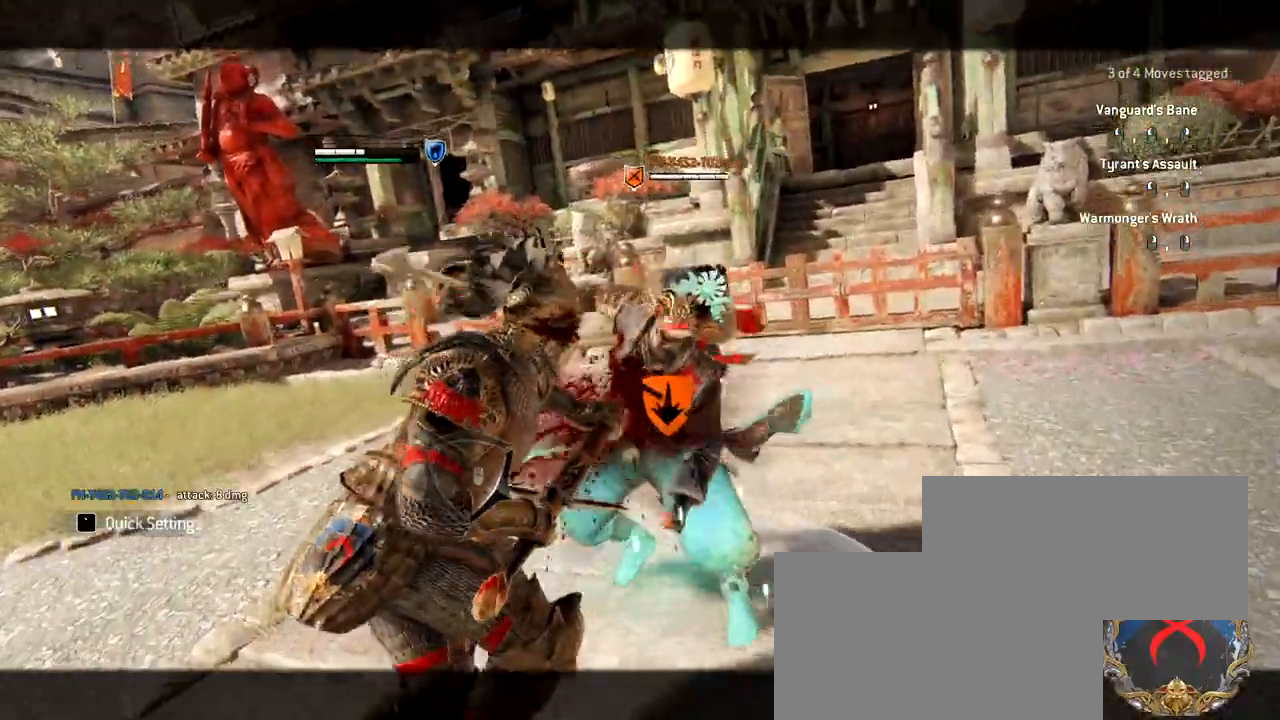
{"keys": [], "mouse": ["wheel"], "events": [[250, "w", "up"]]}
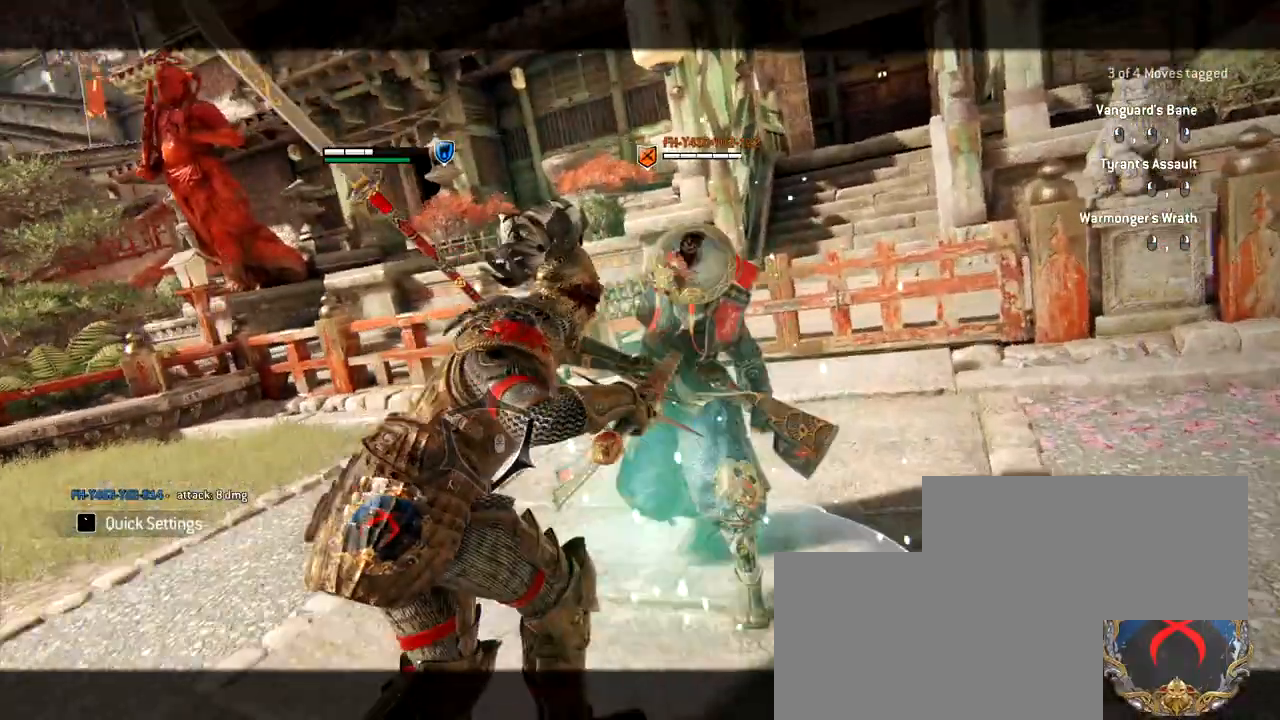
{"keys": [], "mouse": ["wheel"], "events": []}
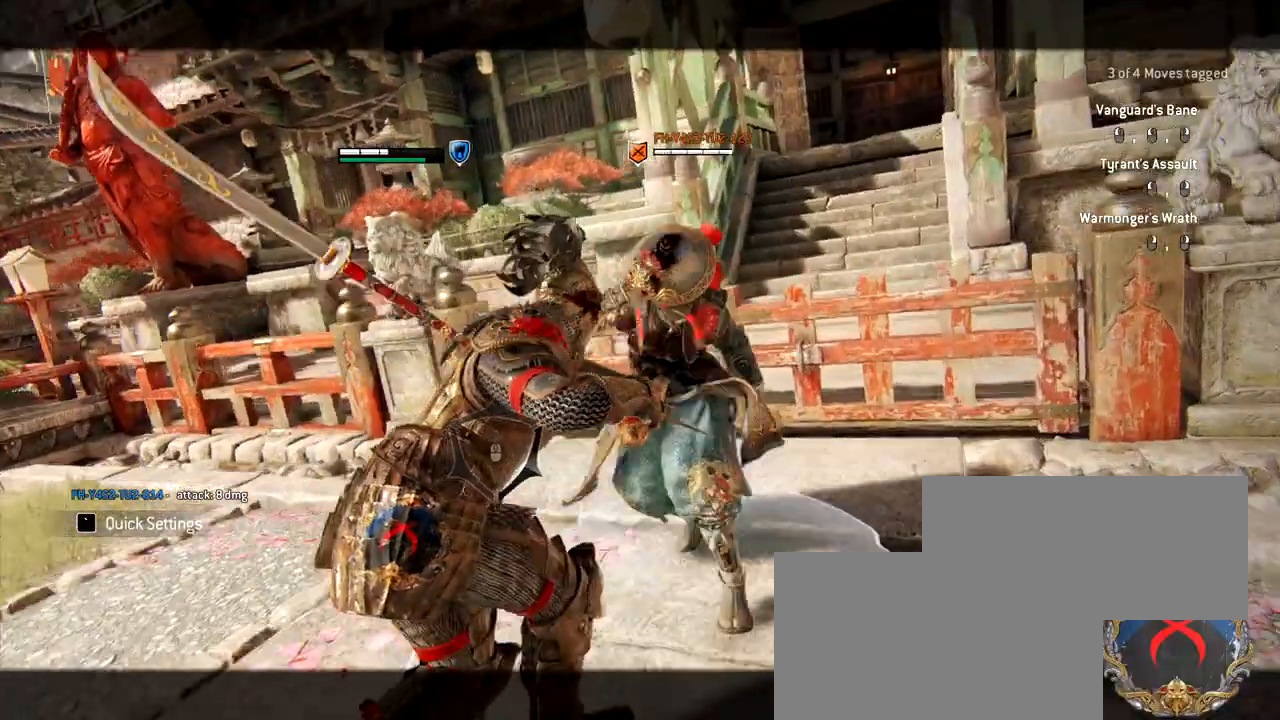
{"keys": [], "mouse": ["wheel"], "events": []}
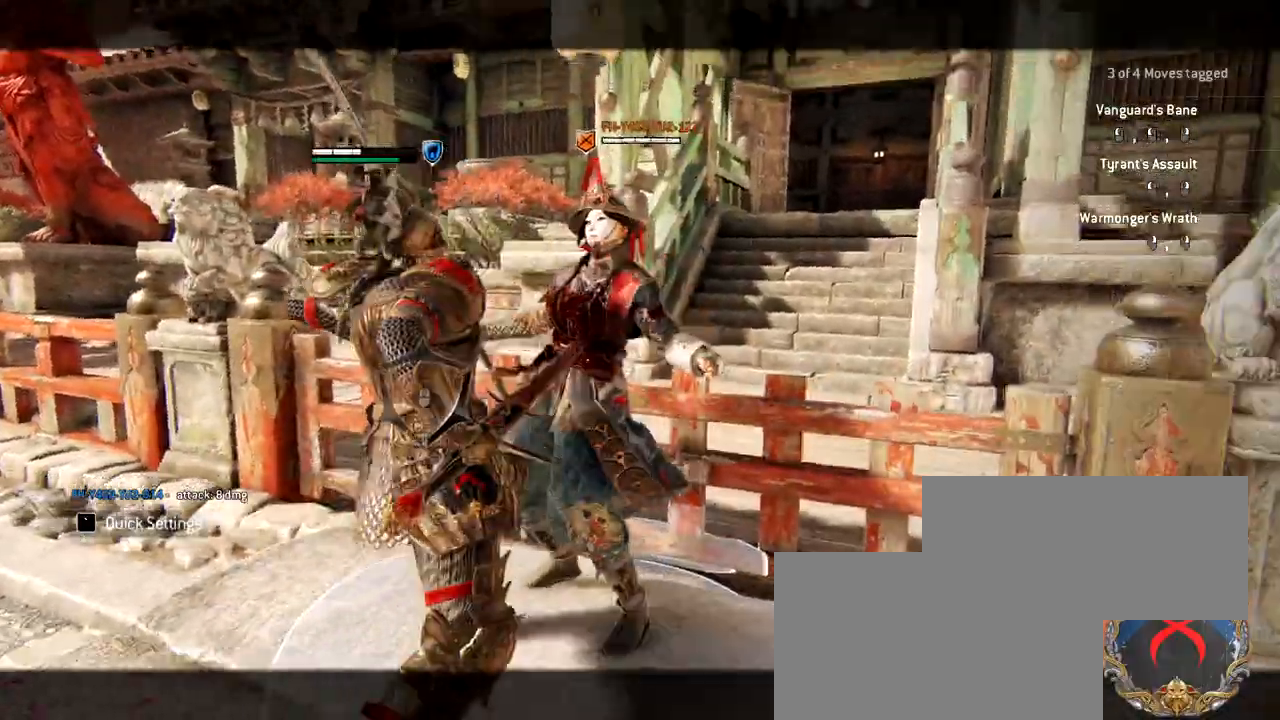
{"keys": [], "mouse": ["wheel"], "events": []}
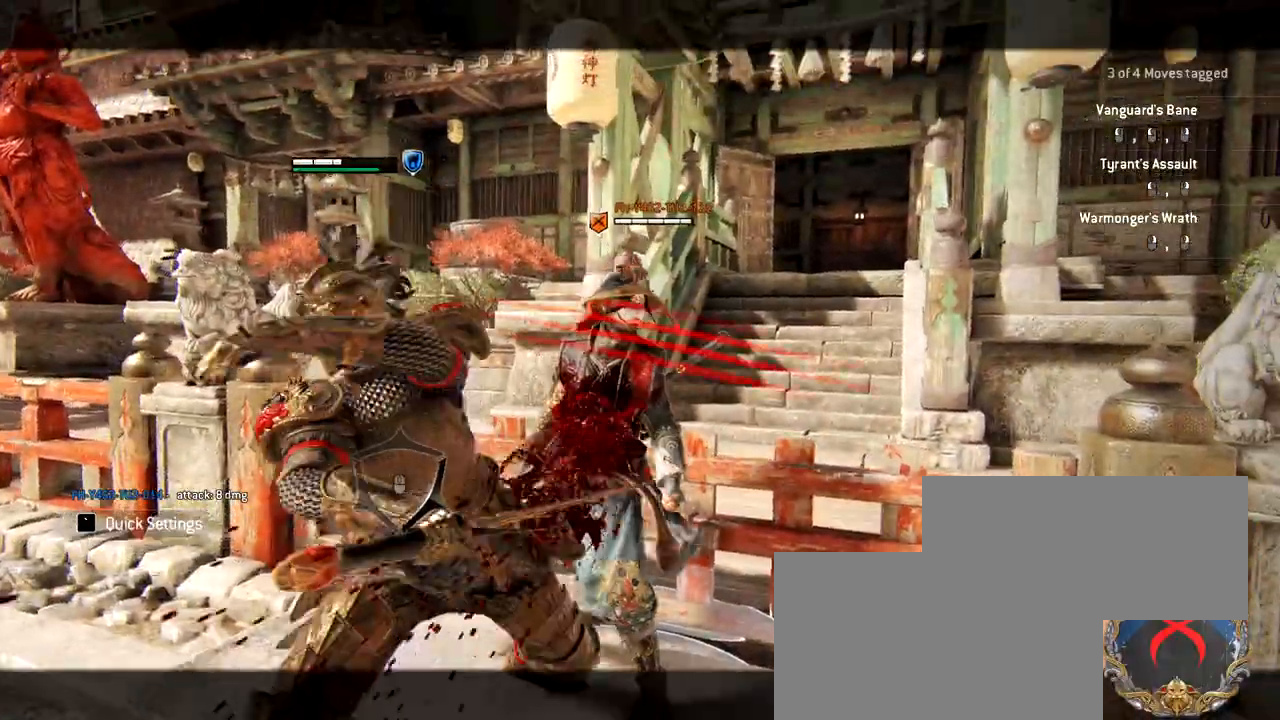
{"keys": ["s"], "mouse": [], "events": [[367, "mouse_wheel", "up"], [417, "s", "down"]]}